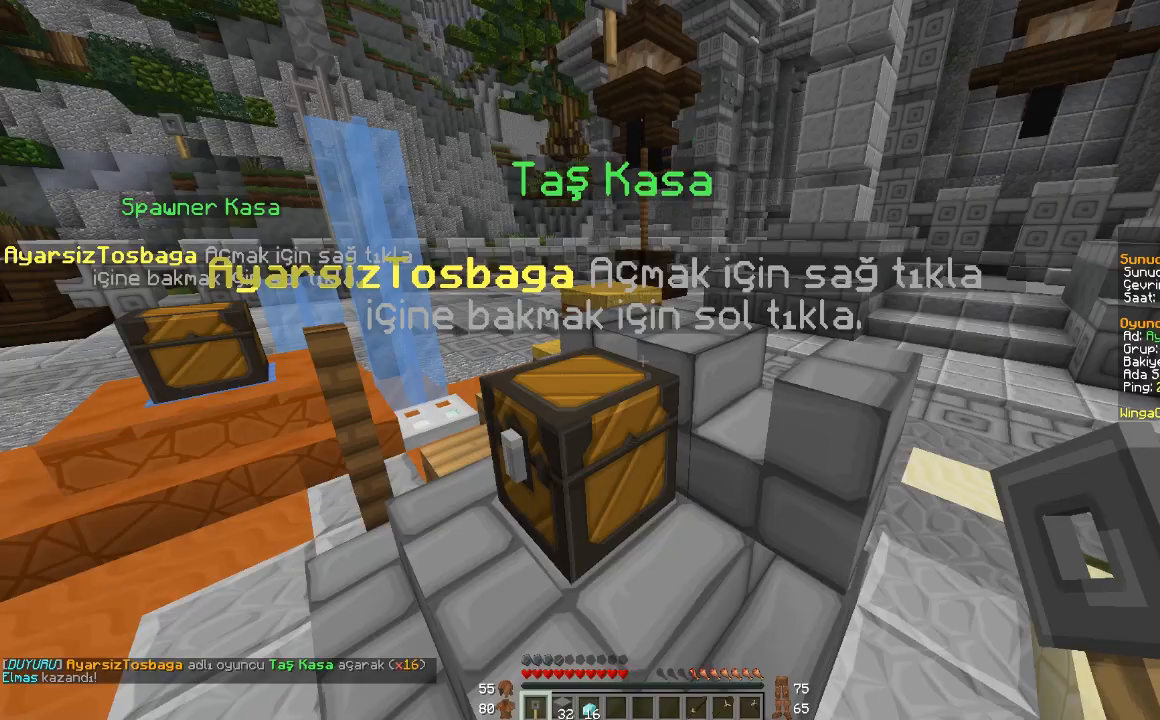
Gameplay with keyboard and mouse; each line is a JSON object with the keys and mouse buttons held at the frame after it. "events" lists presses ("down") and releases ("up") of "a", "d", "s", "space", "w", "mouse_left" and "mouse_right" between this image and that frame as [ms after this image, input, new state], when the widget could be followed in between. "mouse_left", "mouse_right" = the "left", "right" buttons of the "mouse" list. No other keys are recorded. Fast repeated clicks can show as one long hold. Mouse movement is not recorded.
{"keys": [], "mouse": [], "events": []}
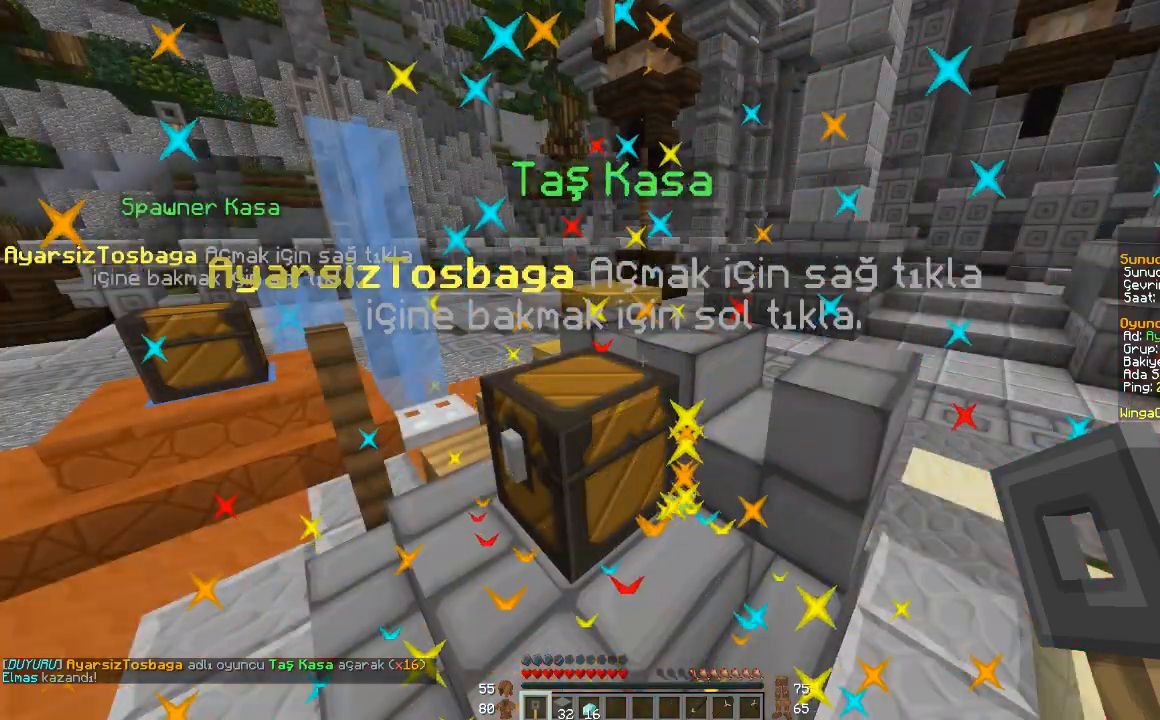
{"keys": [], "mouse": [], "events": []}
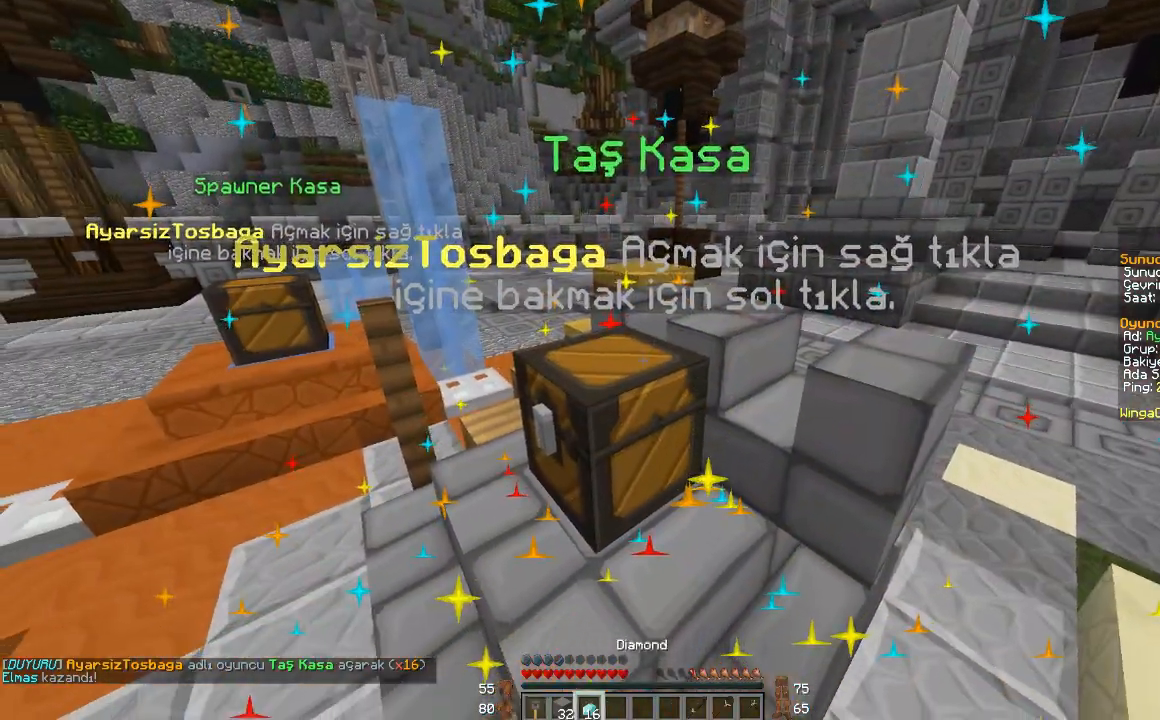
{"keys": [], "mouse": [], "events": []}
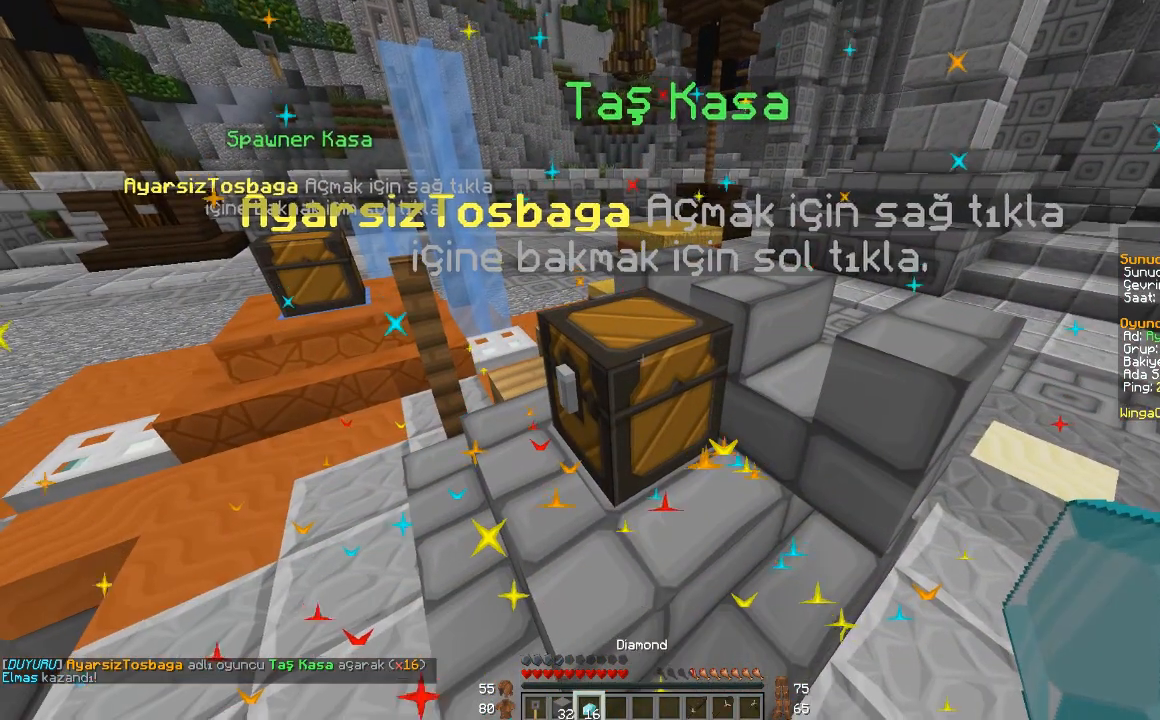
{"keys": [], "mouse": [], "events": [[333, "mouse_left", "down"], [500, "mouse_left", "up"]]}